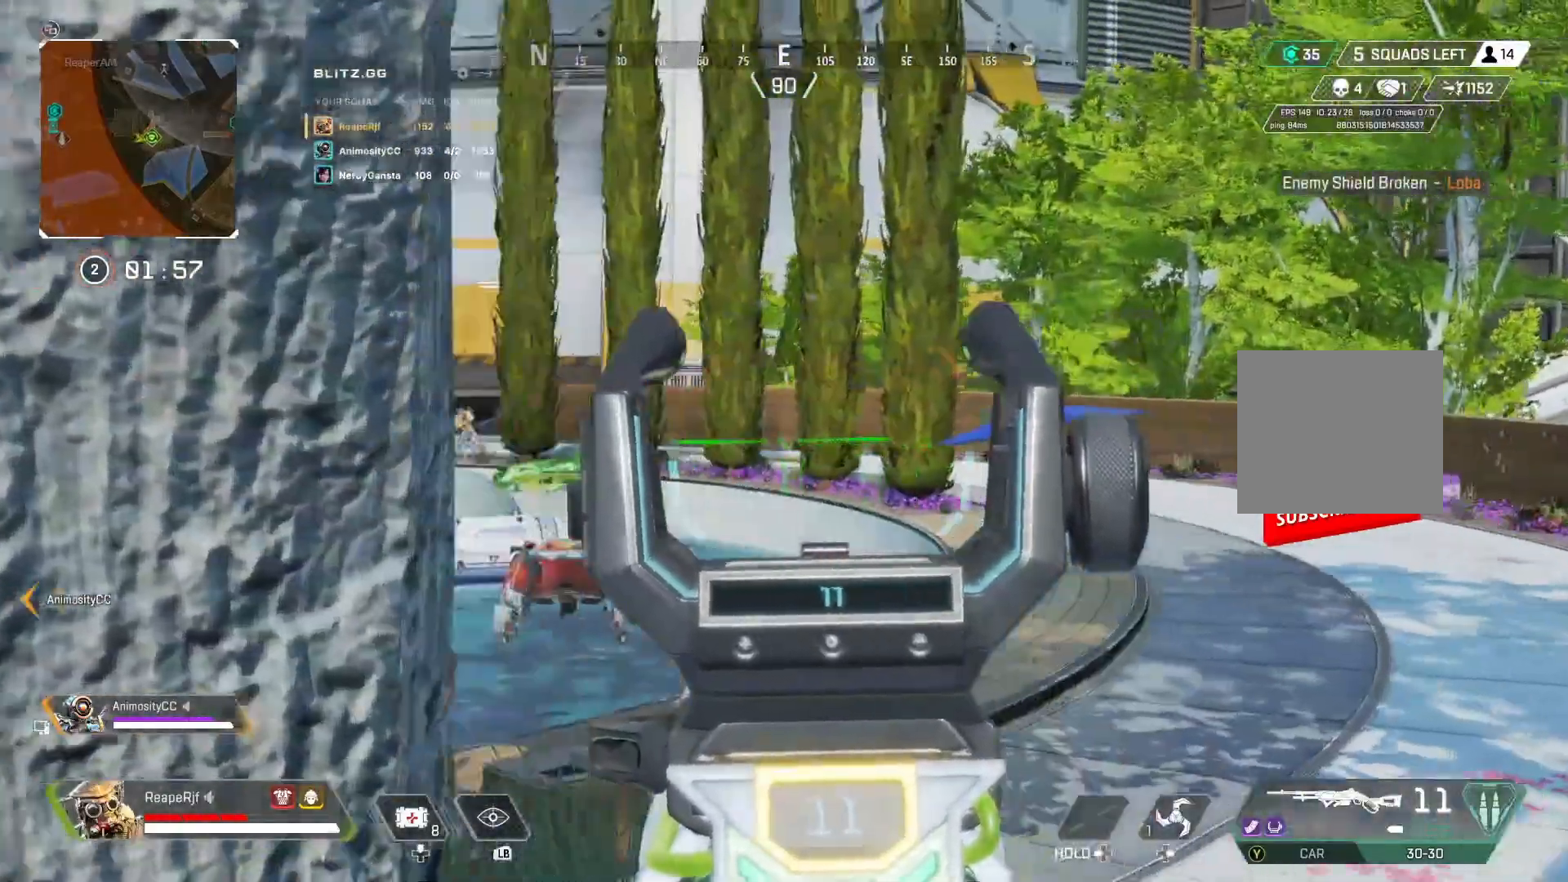
Gameplay with a controller (Xbox layout); each line is a JSON object with the inputs held at the frame after it. "events" lists button and stick changes between this image and that frame as [ms after this image, input, new state], when the widget could be followed in between.
{"buttons": ["L2"], "left_stick": "center", "right_stick": "center", "events": [[100, "left_stick", "center"], [300, "left_stick", "right"], [333, "right_stick", "up-left"], [433, "left_stick", "center"], [500, "right_stick", "center"]]}
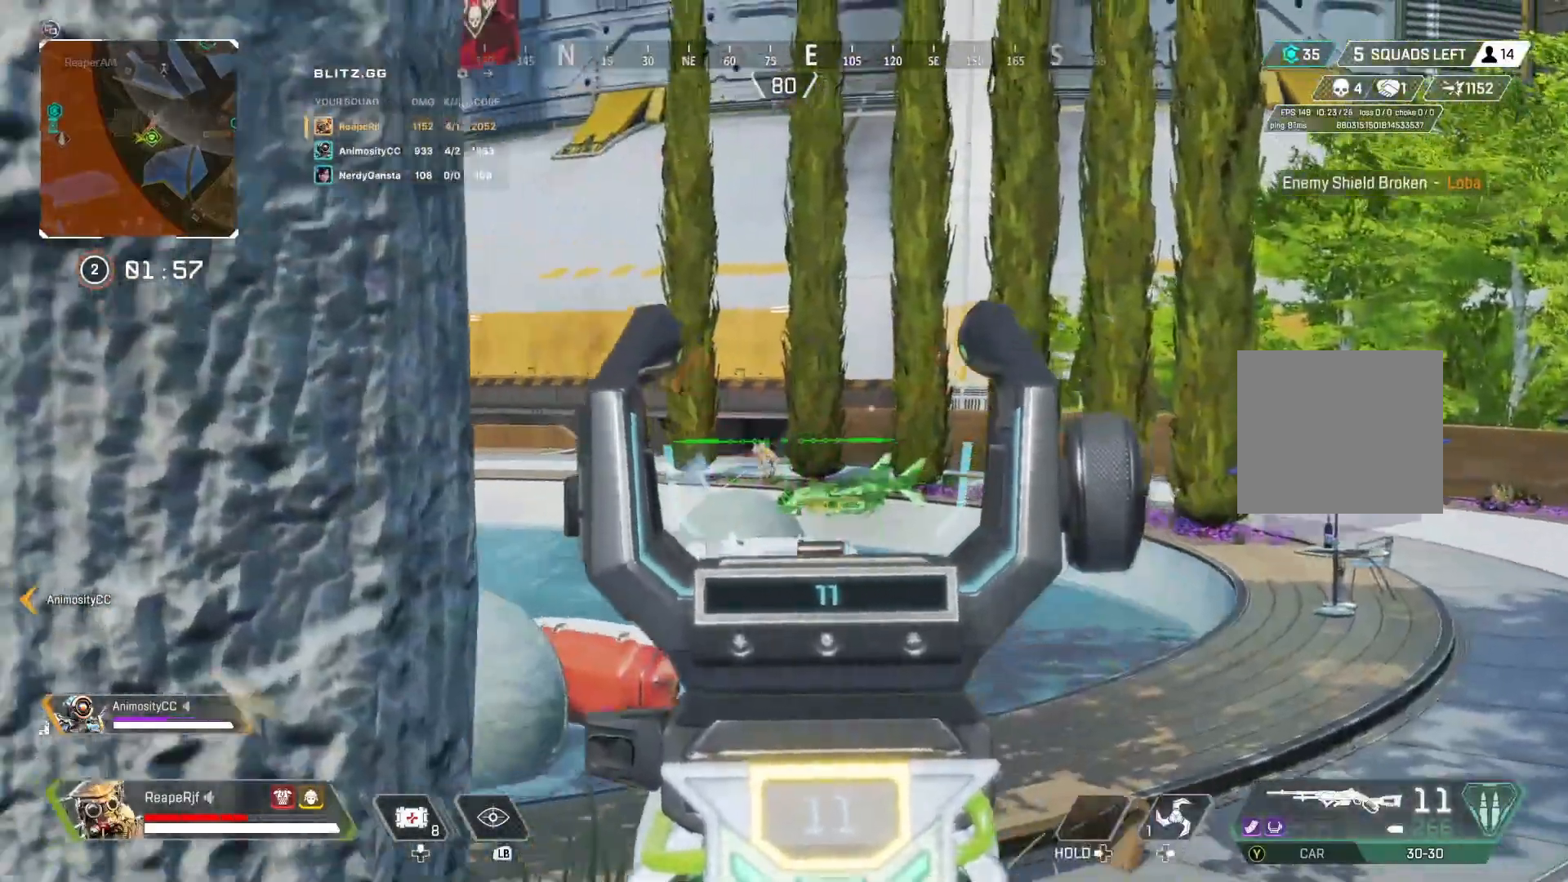
{"buttons": ["L2"], "left_stick": "center", "right_stick": "down", "events": [[167, "right_stick", "down-left"], [267, "R2", "down"], [300, "right_stick", "center"], [333, "left_stick", "right"], [467, "R2", "up"], [467, "left_stick", "center"], [500, "right_stick", "down"]]}
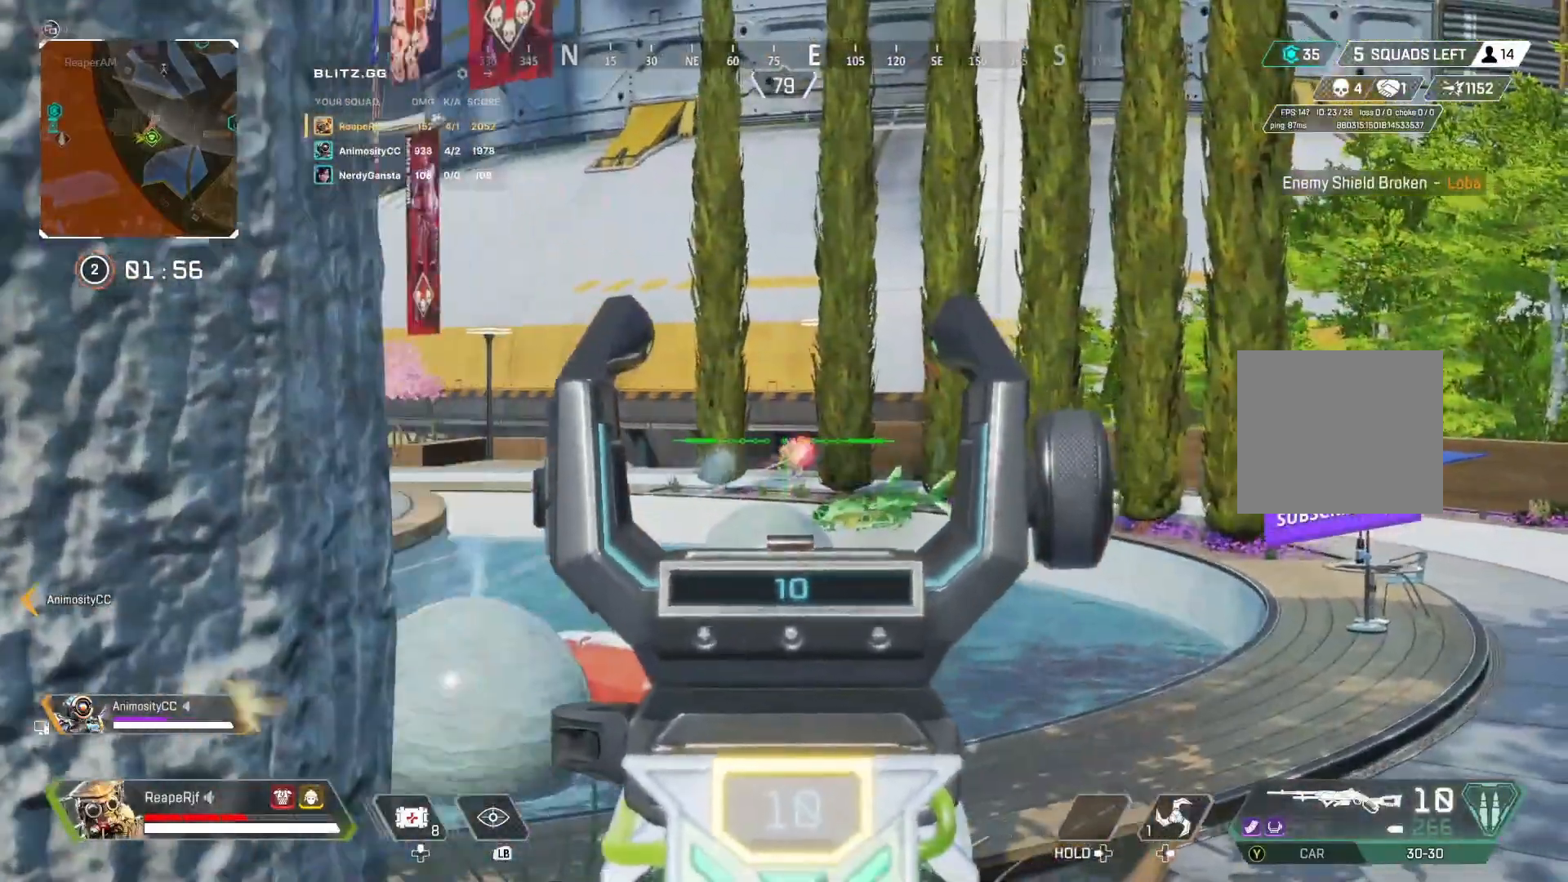
{"buttons": ["L2"], "left_stick": "left", "right_stick": "down", "events": [[100, "R2", "down"], [167, "right_stick", "down-right"], [333, "right_stick", "down"], [400, "left_stick", "left"], [467, "R2", "up"]]}
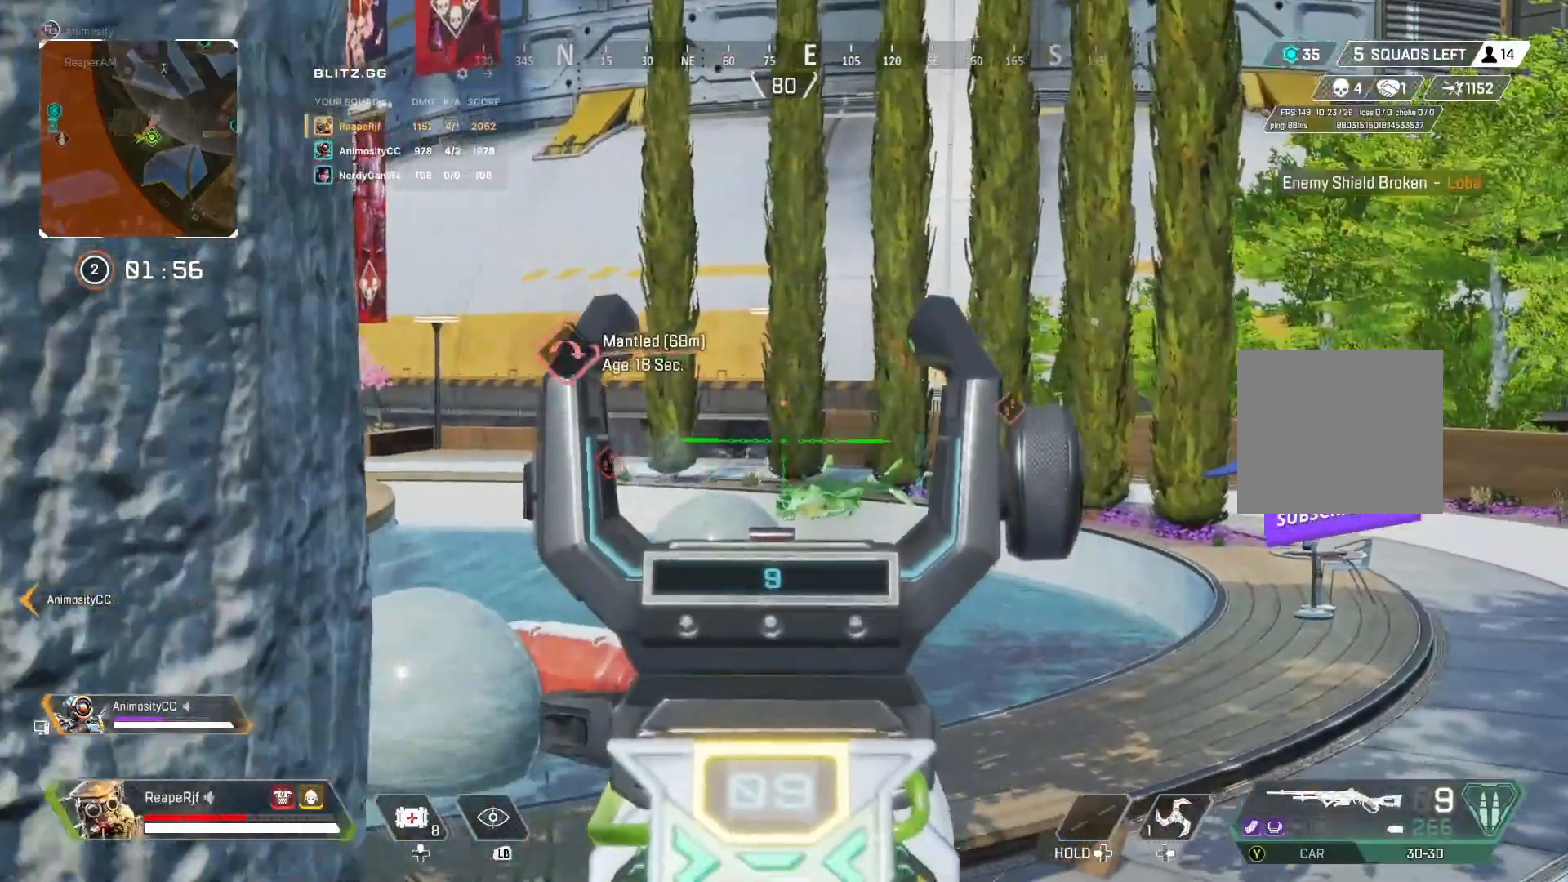
{"buttons": ["L2"], "left_stick": "center", "right_stick": "down-right", "events": [[67, "left_stick", "center"], [100, "right_stick", "down-right"], [133, "R2", "down"], [367, "R2", "up"]]}
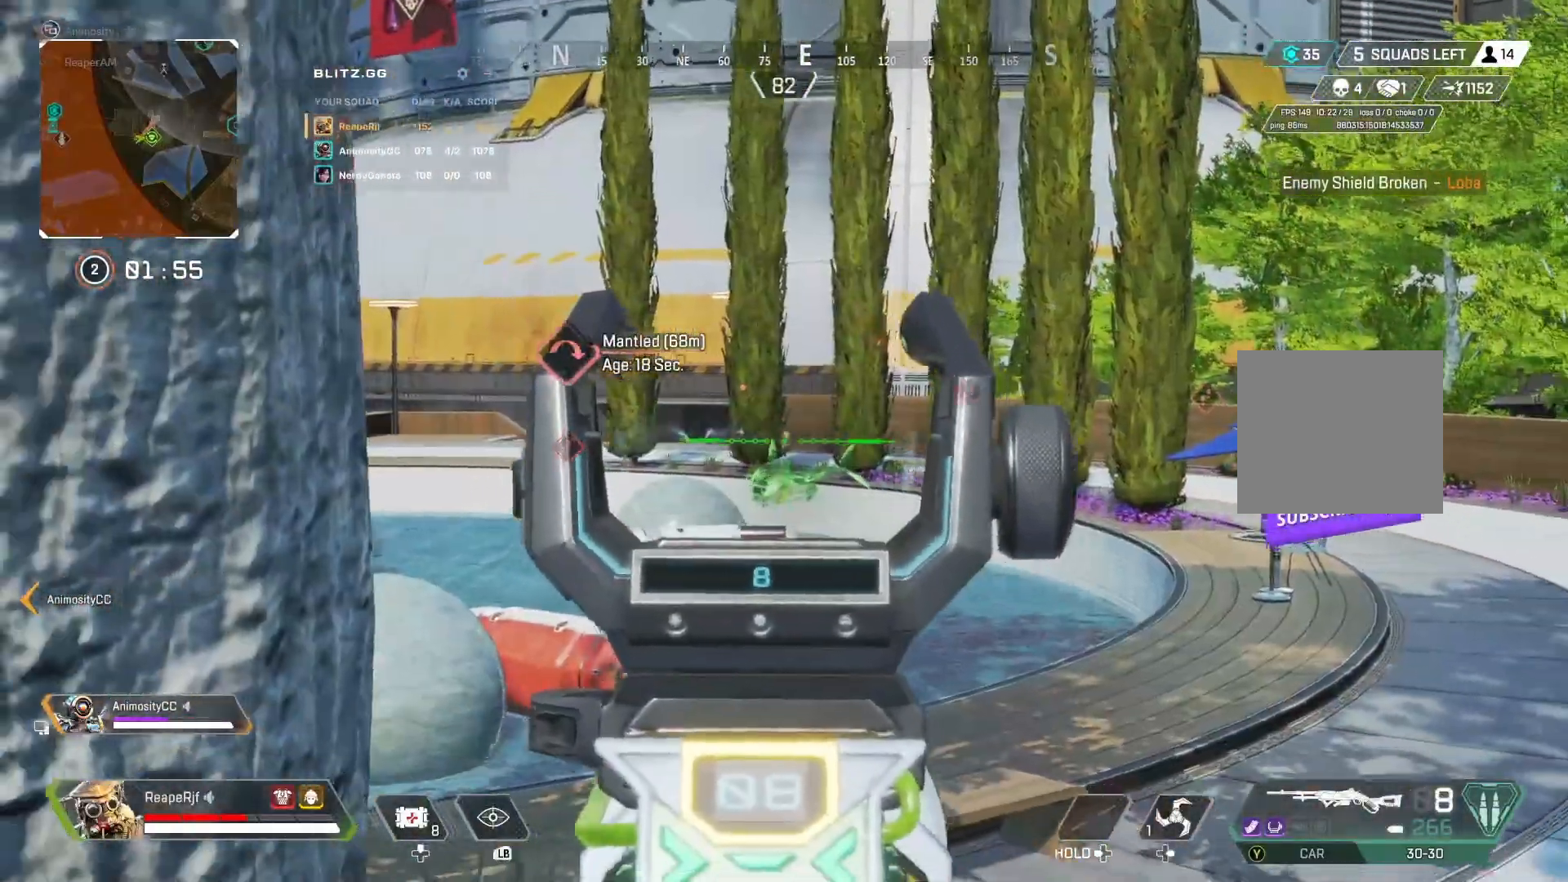
{"buttons": ["L2"], "left_stick": "center", "right_stick": "center", "events": [[100, "right_stick", "center"]]}
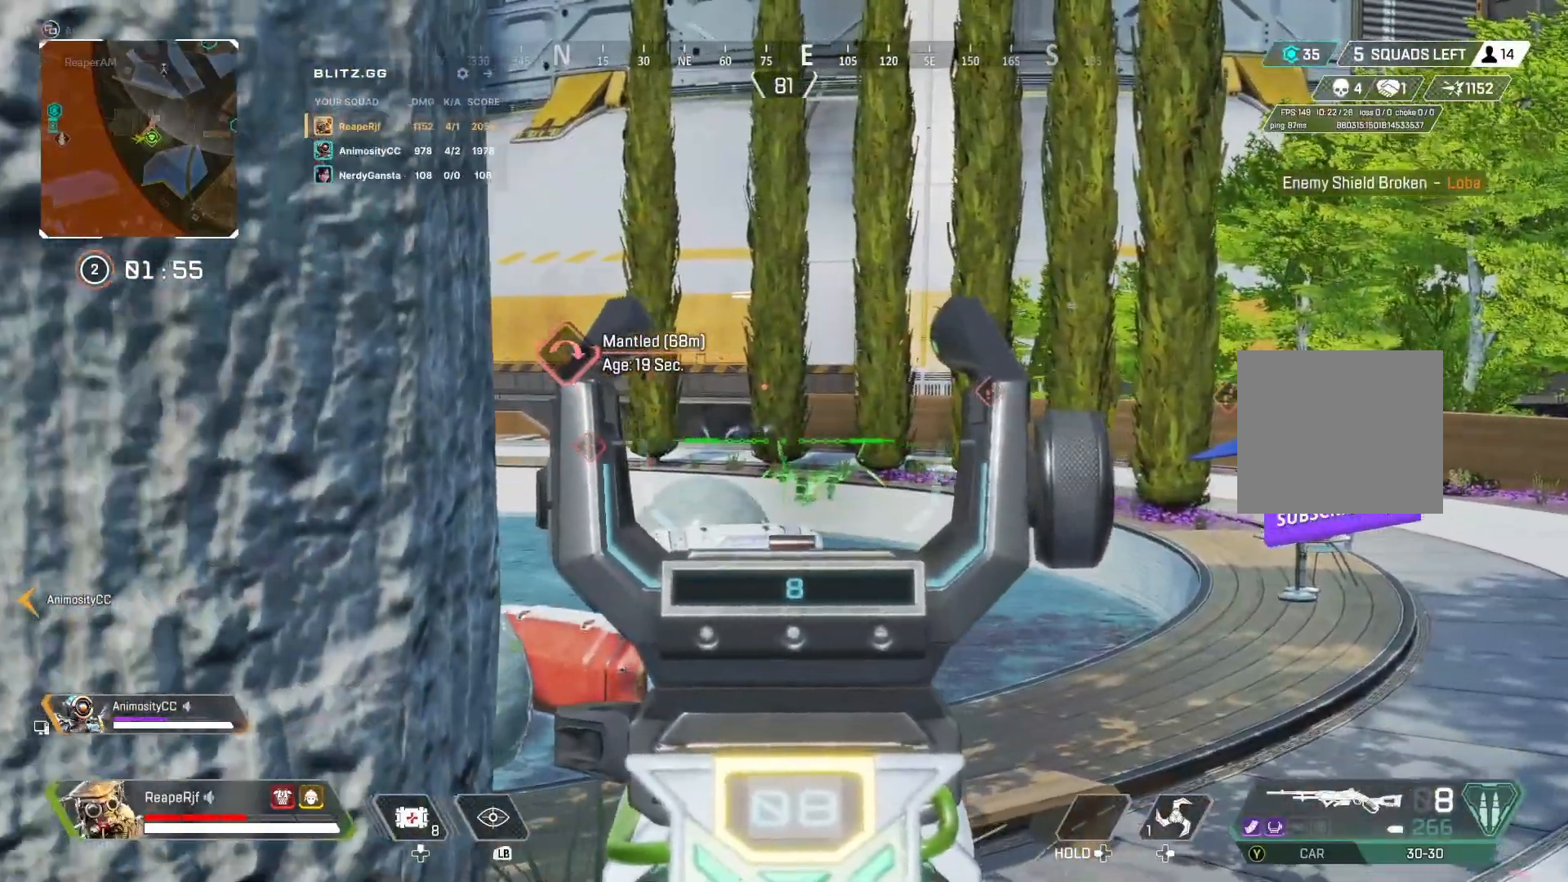
{"buttons": ["L2"], "left_stick": "center", "right_stick": "center", "events": []}
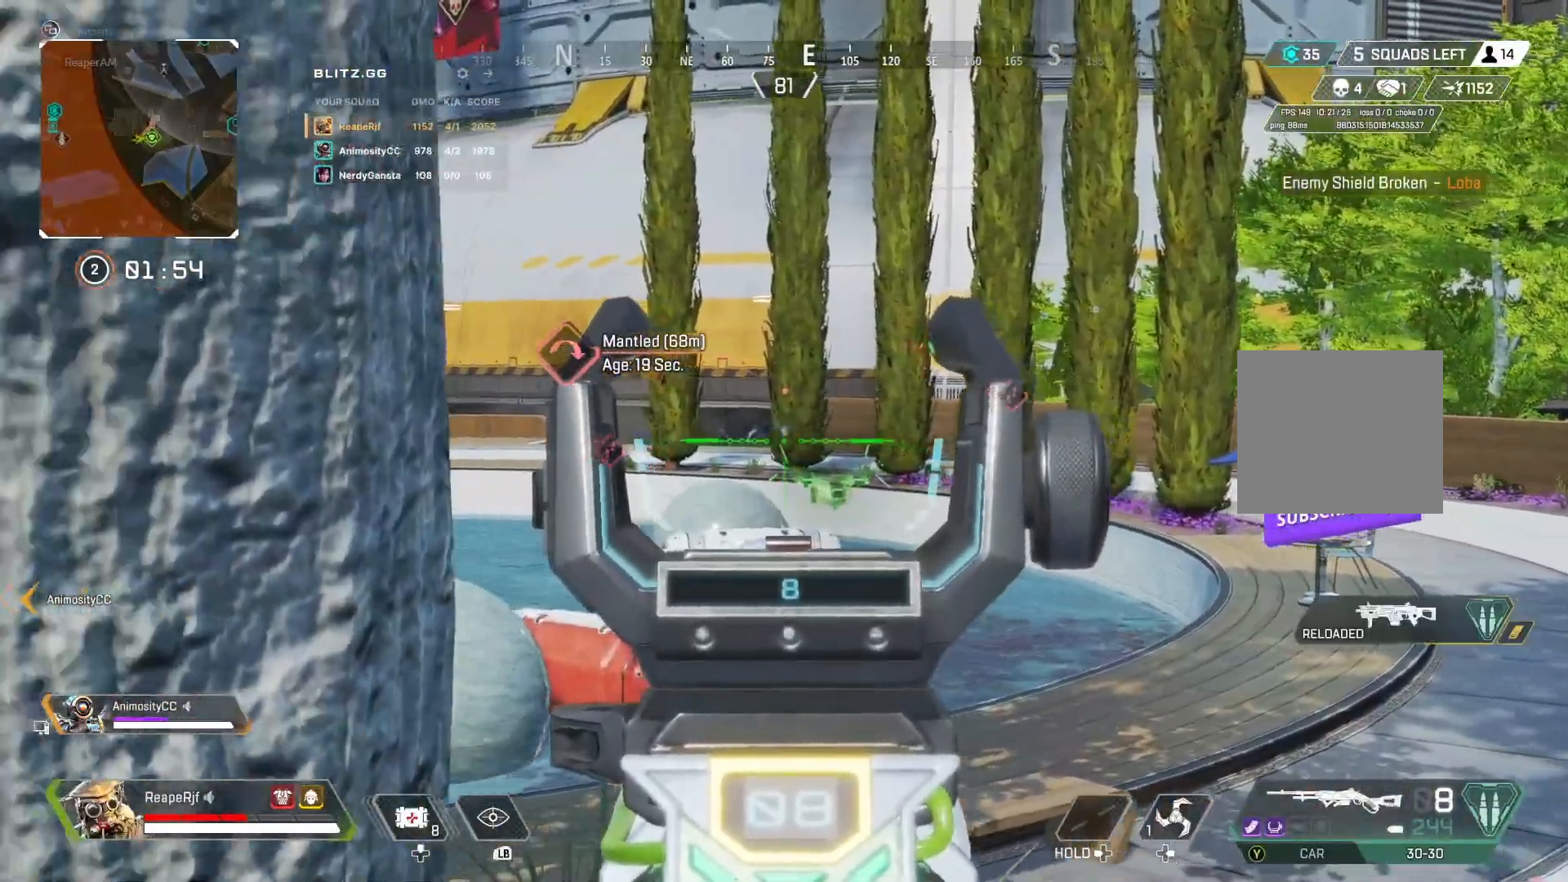
{"buttons": ["L2", "R2"], "left_stick": "center", "right_stick": "left", "events": [[433, "right_stick", "left"], [500, "R2", "down"]]}
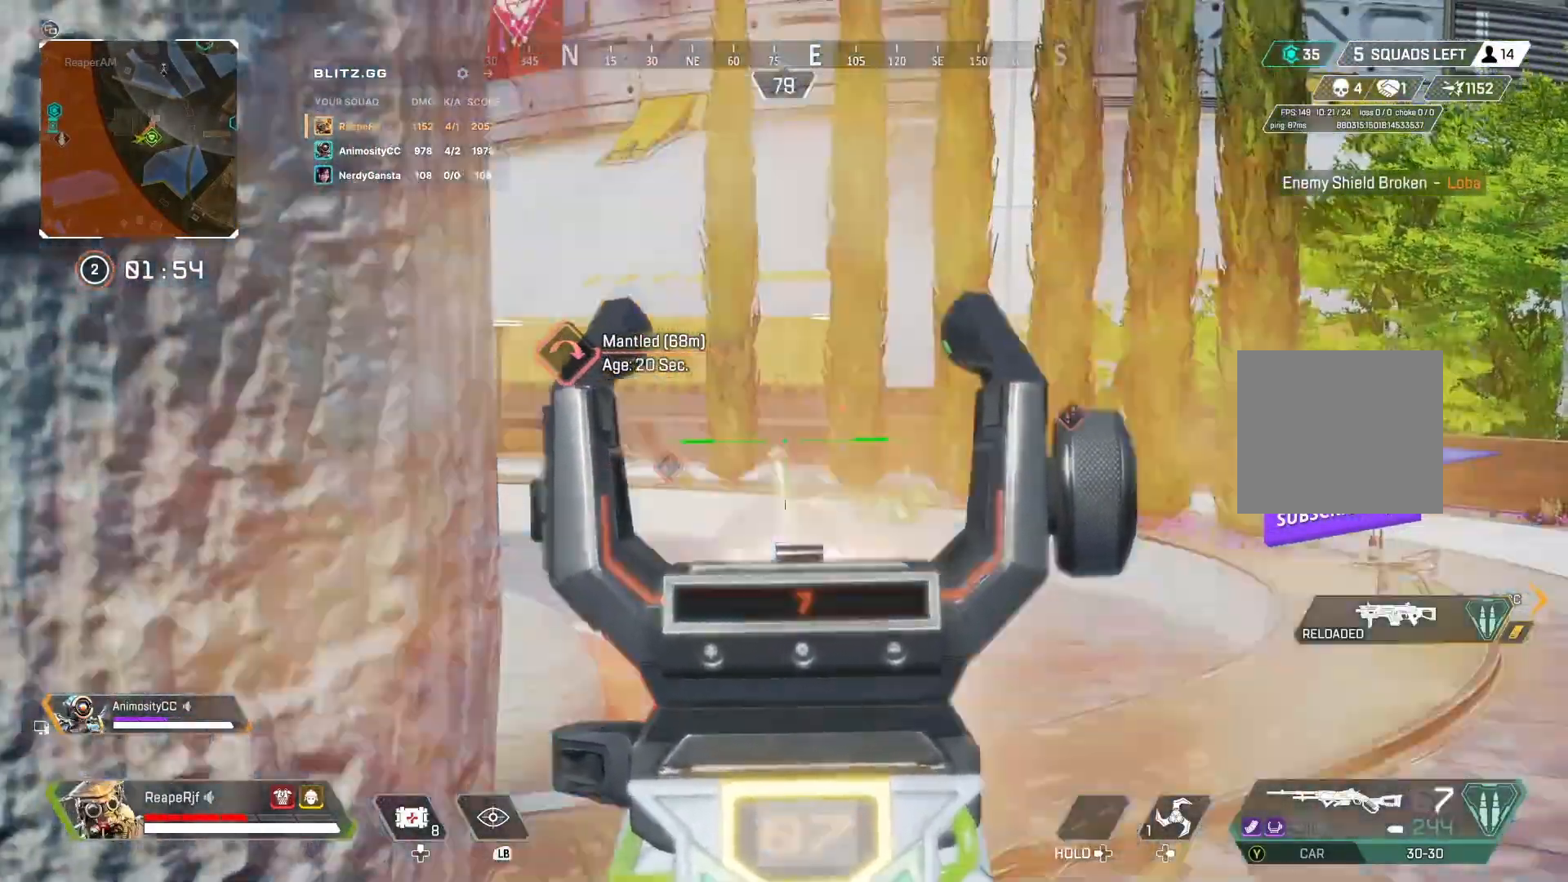
{"buttons": ["L2", "R2"], "left_stick": "down-right", "right_stick": "center", "events": [[33, "right_stick", "center"], [267, "R2", "up"], [300, "right_stick", "down-left"], [333, "left_stick", "down-left"], [400, "right_stick", "center"], [433, "R2", "down"], [467, "left_stick", "down-right"]]}
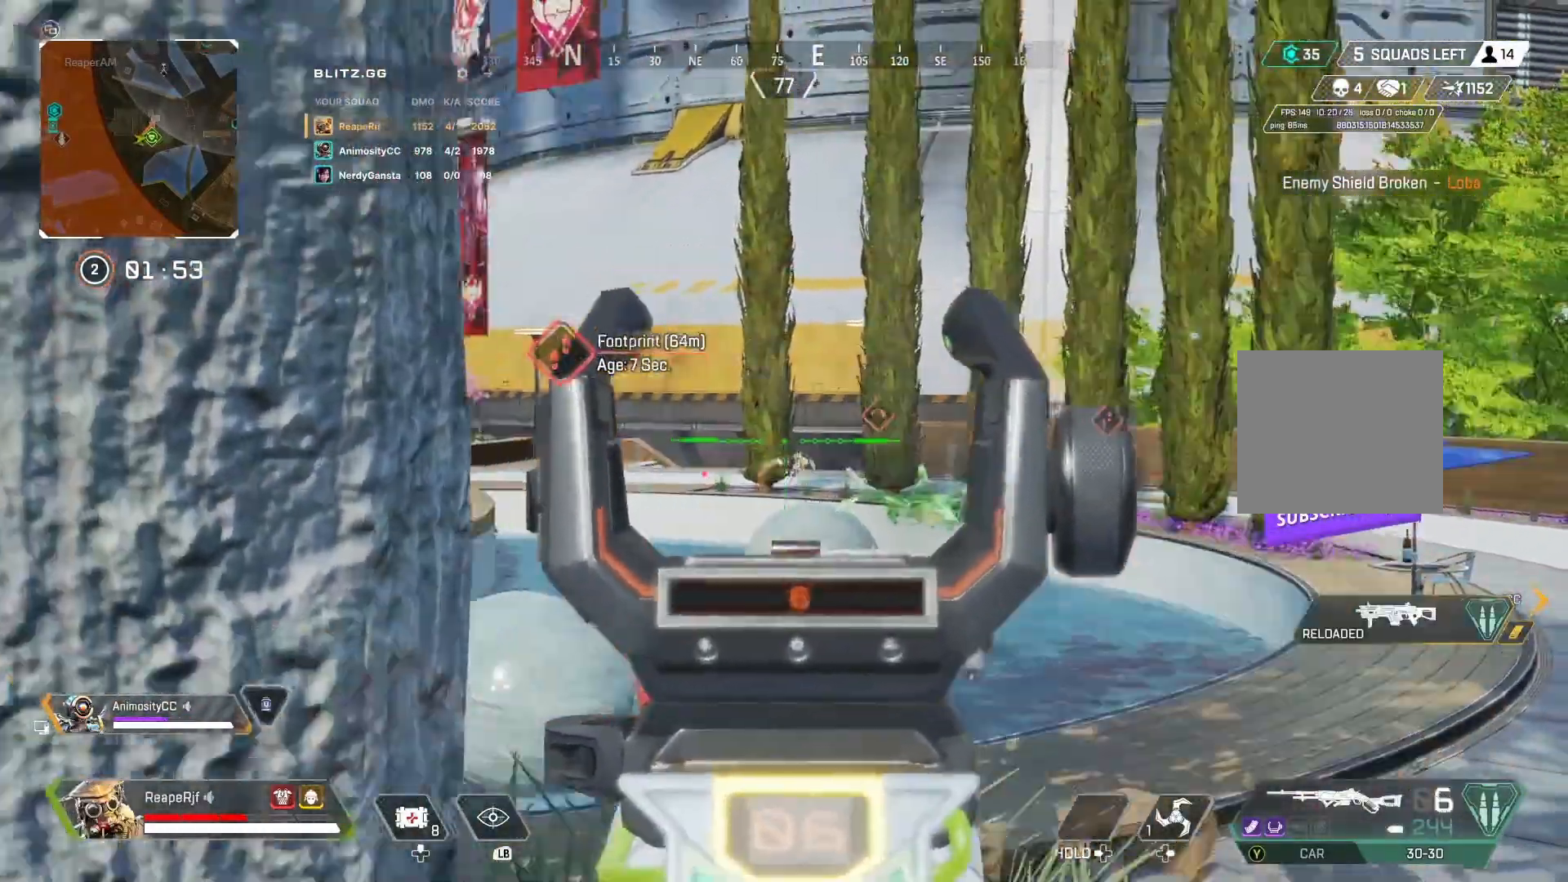
{"buttons": [], "left_stick": "down", "right_stick": "right", "events": [[133, "L2", "up"], [167, "R2", "up"], [200, "left_stick", "down"], [267, "right_stick", "down-right"], [333, "Y", "down"], [400, "Y", "up"], [467, "right_stick", "right"]]}
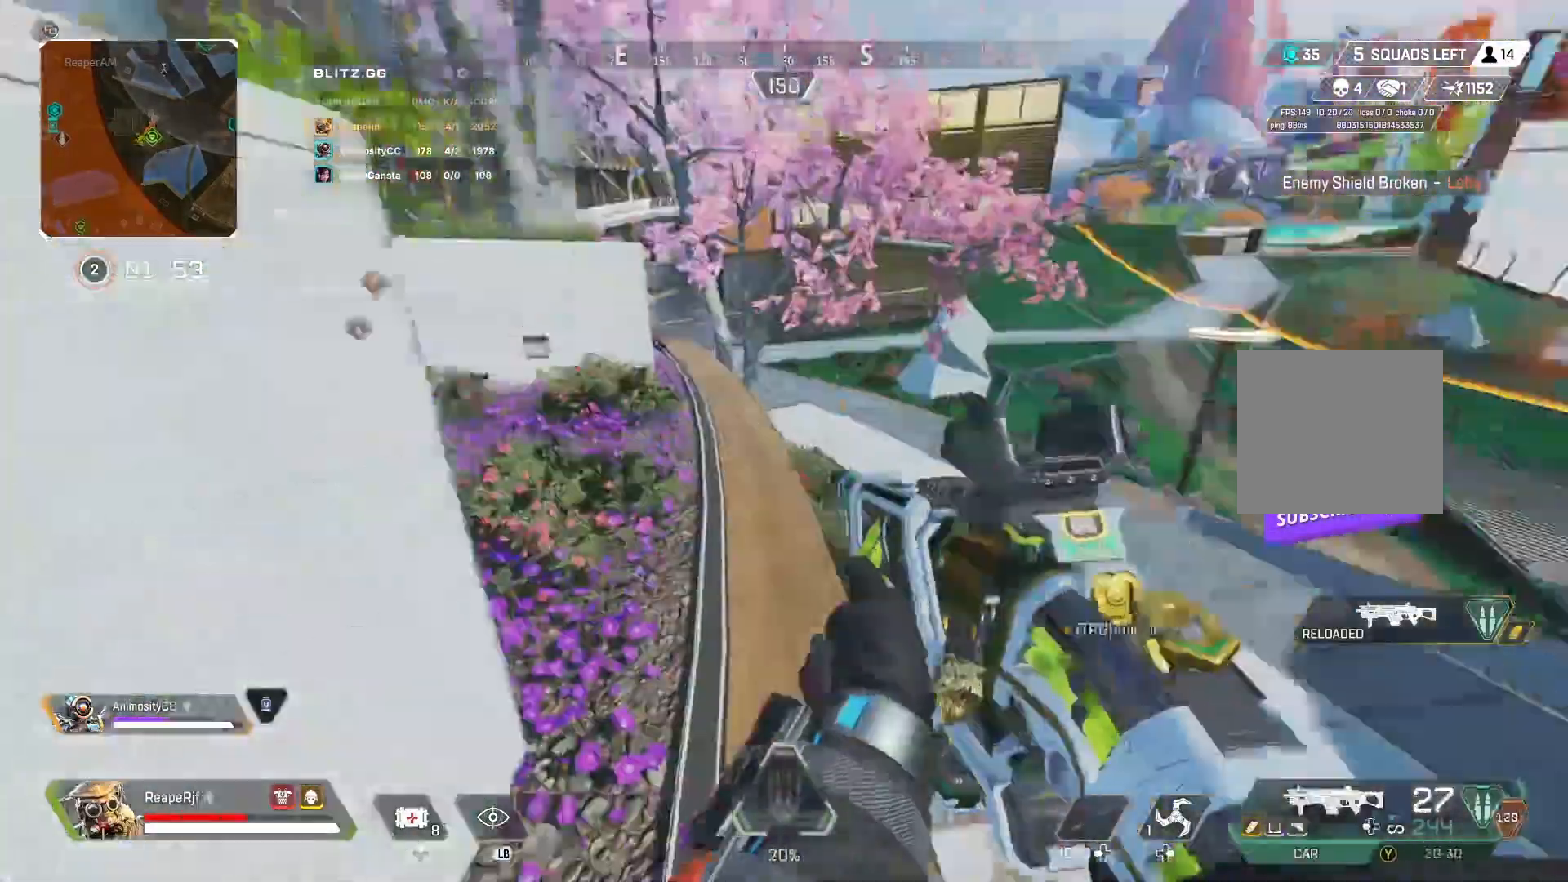
{"buttons": ["X"], "left_stick": "up", "right_stick": "center", "events": [[67, "X", "down"], [67, "left_stick", "right"], [100, "right_stick", "center"], [167, "X", "up"], [167, "right_stick", "left"], [200, "left_stick", "up"], [233, "X", "down"], [267, "right_stick", "up-left"], [367, "X", "up"], [400, "right_stick", "center"], [433, "X", "down"]]}
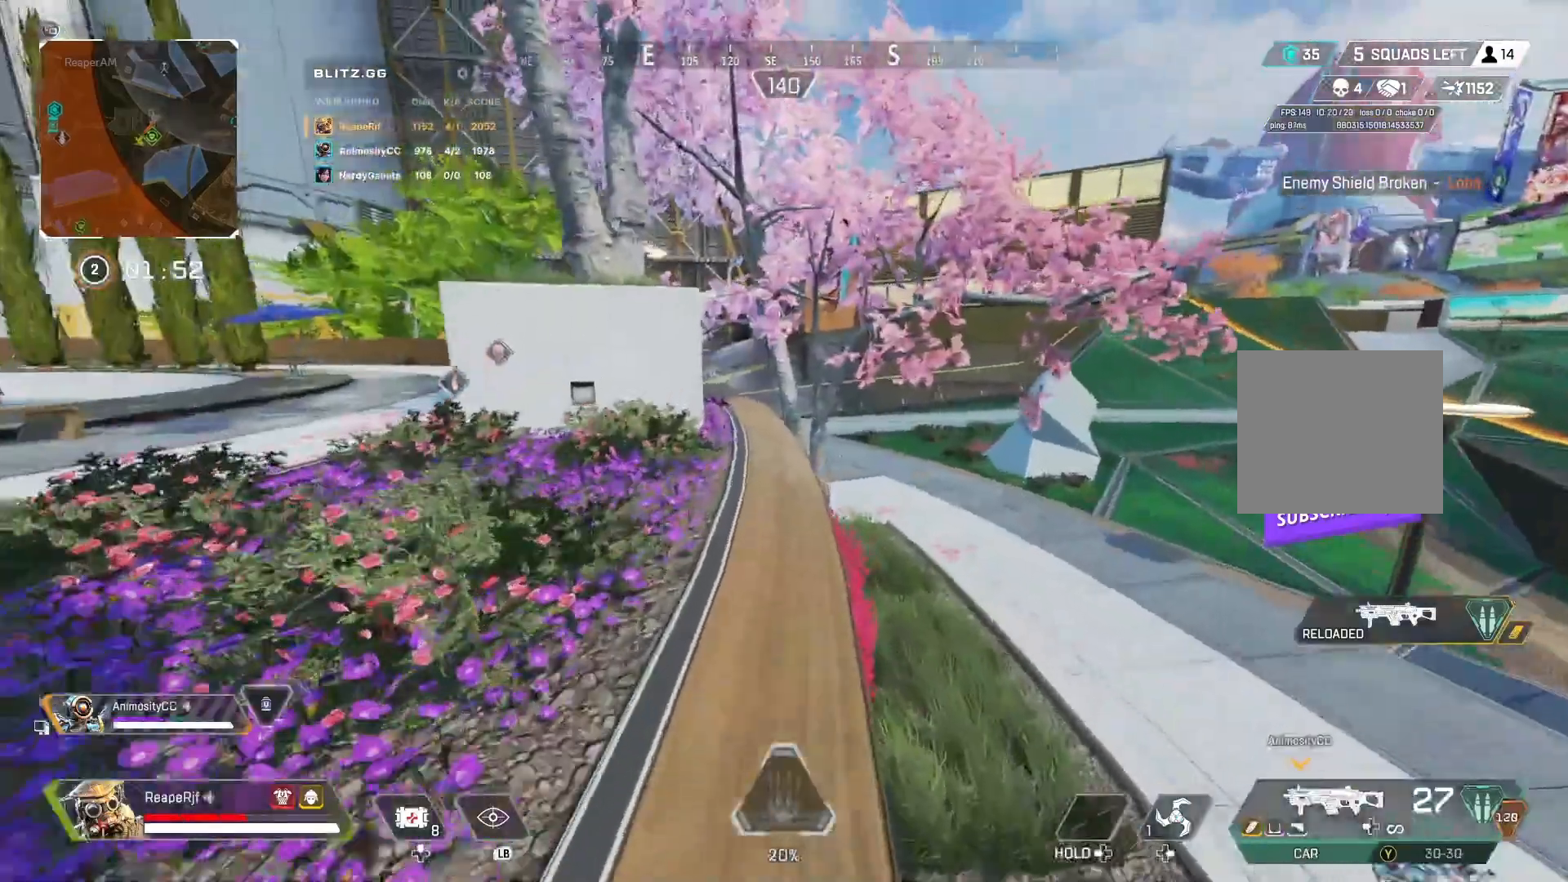
{"buttons": ["R3"], "left_stick": "up", "right_stick": "center", "events": [[67, "X", "up"], [167, "X", "down"], [267, "X", "up"], [433, "R3", "down"]]}